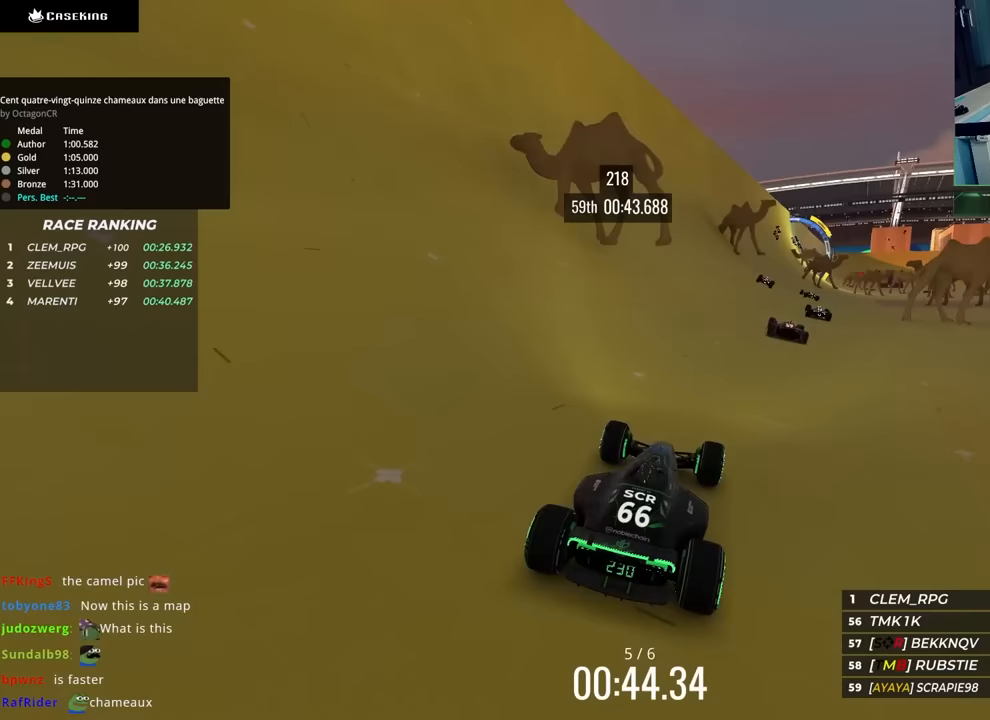
Gameplay with keyboard; each line is a JSON object with the keys held at the frame after it. "events" lists presses ("down") and releases ("up") of "down", "left", "right" and "up" between this image and that frame as [ms after this image, input, new state], when the widget could be followed in between. No other keys are recorded. Mouse input is not recorded.
{"keys": ["up"], "events": [[83, "right", "down"], [183, "right", "up"]]}
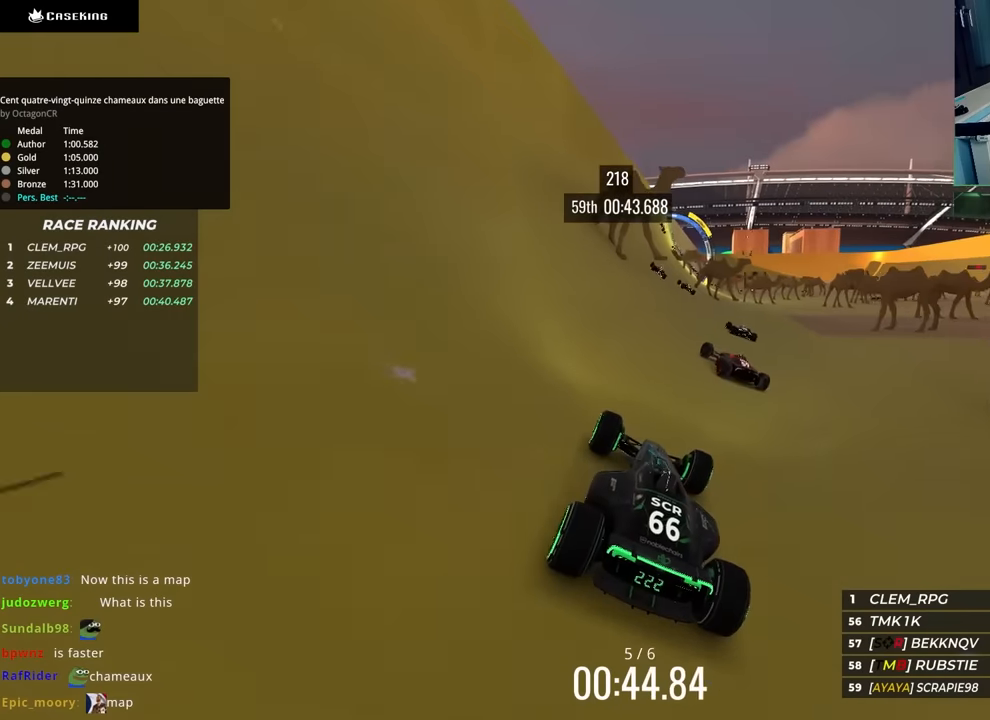
{"keys": ["up"], "events": []}
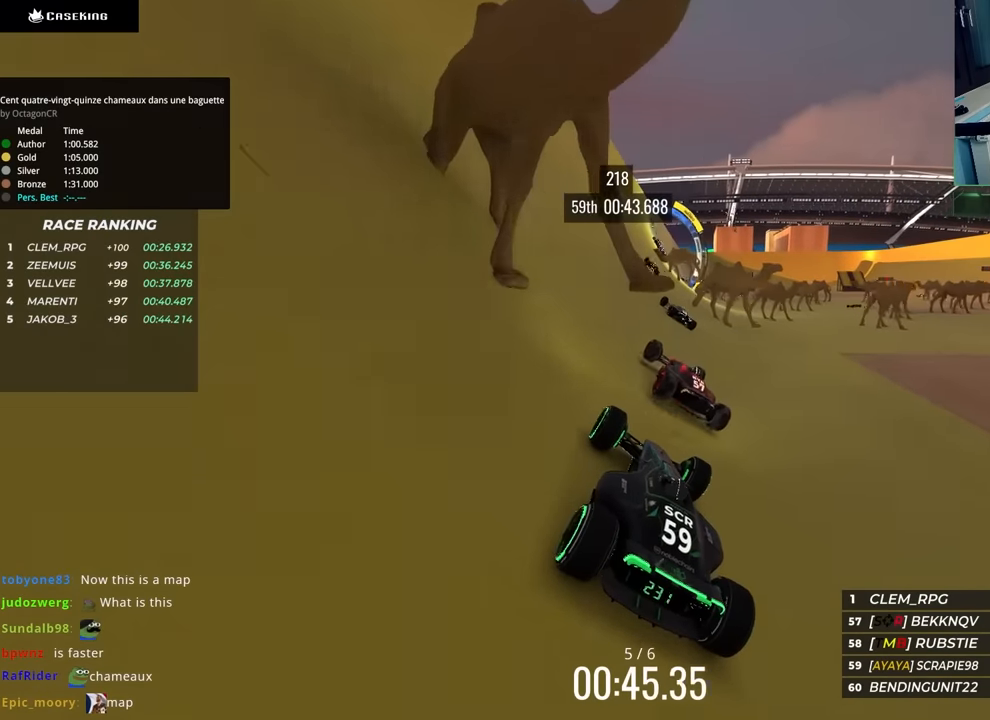
{"keys": ["left", "up"], "events": [[67, "left", "down"], [383, "left", "up"], [450, "left", "down"]]}
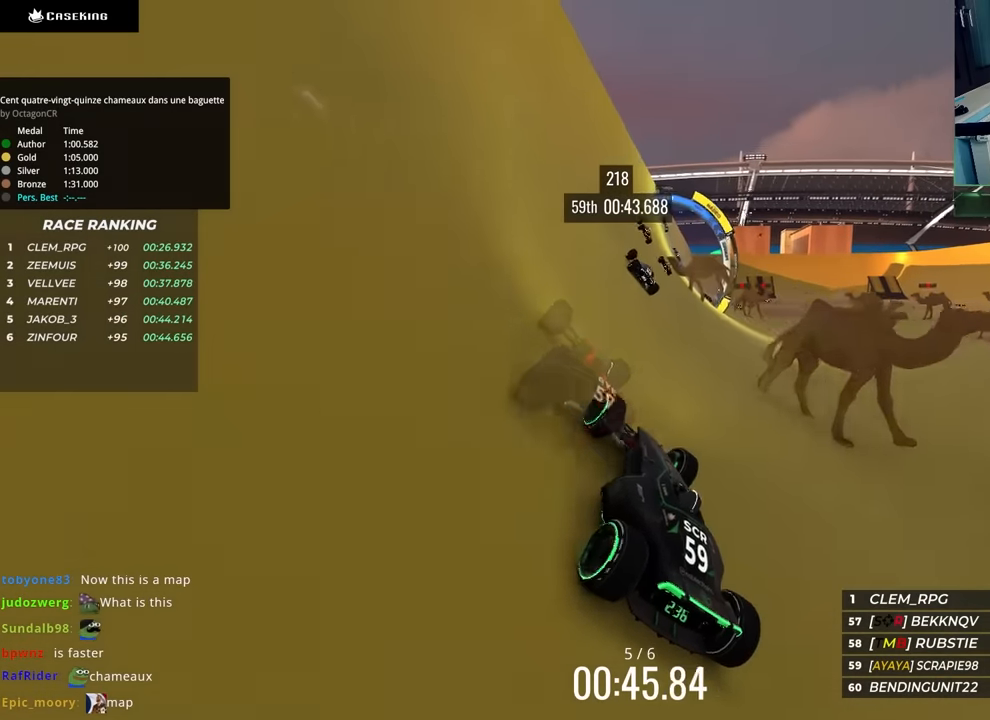
{"keys": ["right", "up"], "events": [[133, "left", "up"], [250, "right", "down"]]}
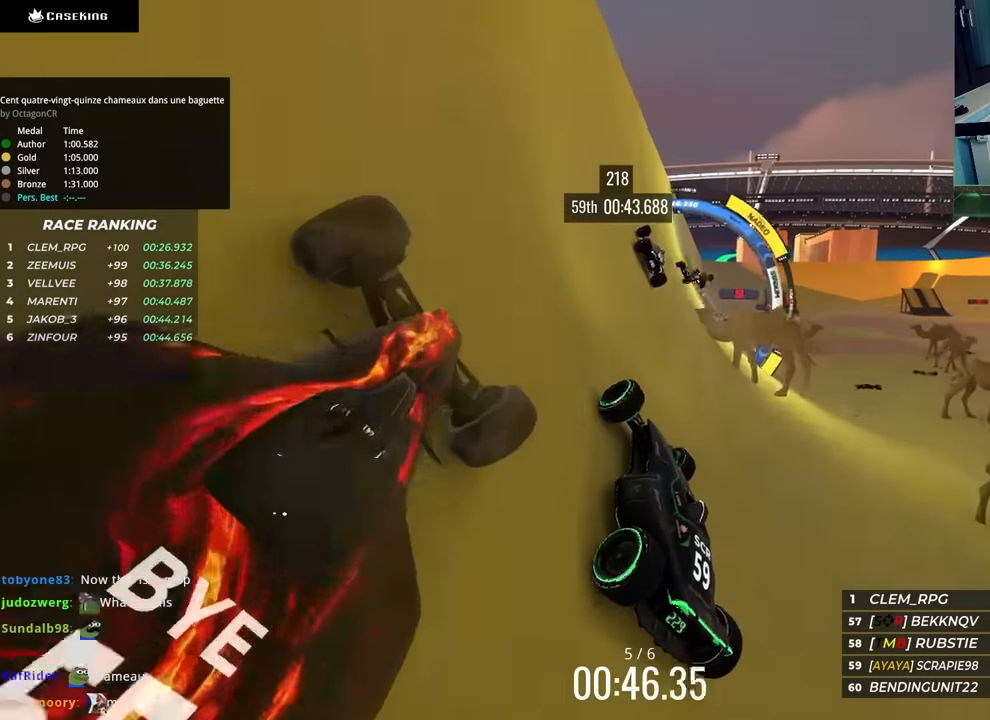
{"keys": ["right", "up"], "events": [[33, "right", "up"], [100, "right", "down"]]}
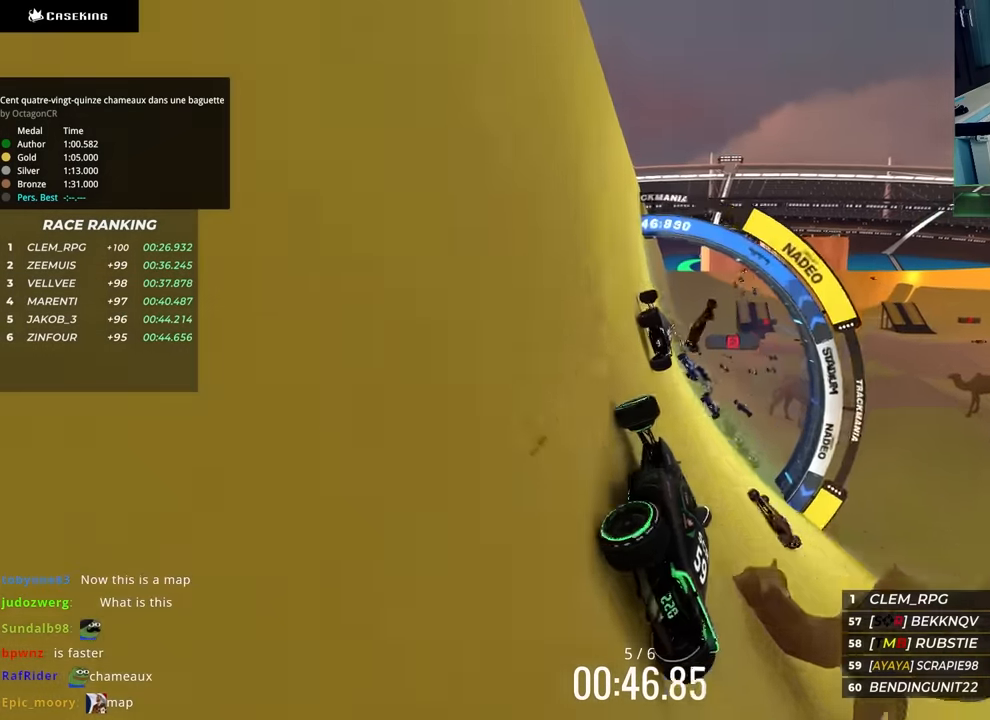
{"keys": ["right", "up"], "events": []}
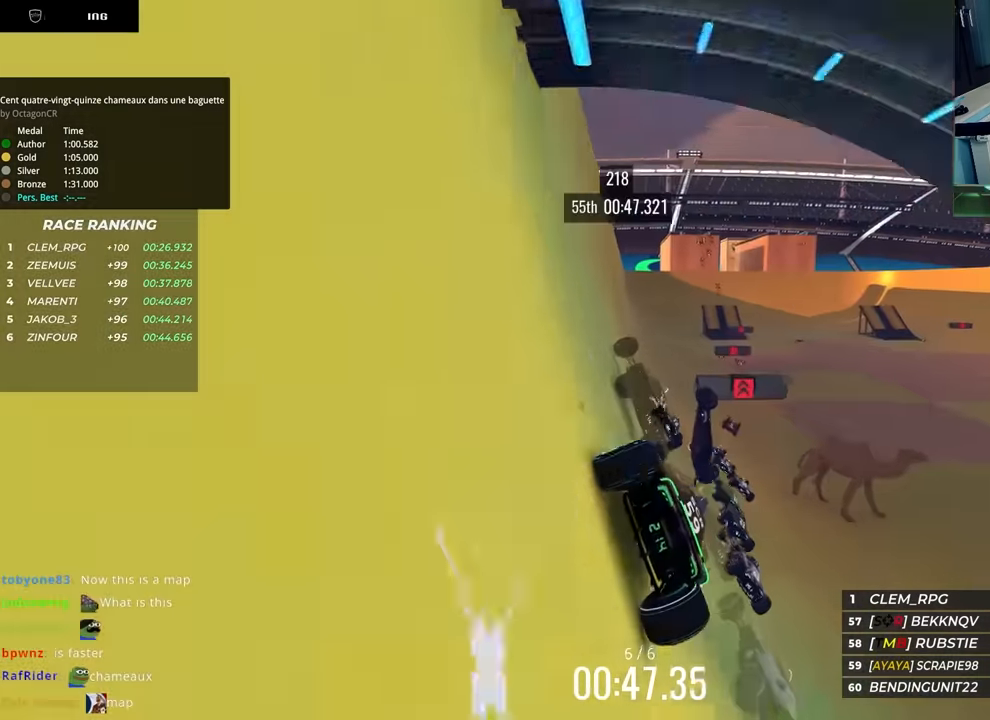
{"keys": ["left", "up"], "events": [[83, "right", "up"], [400, "left", "down"]]}
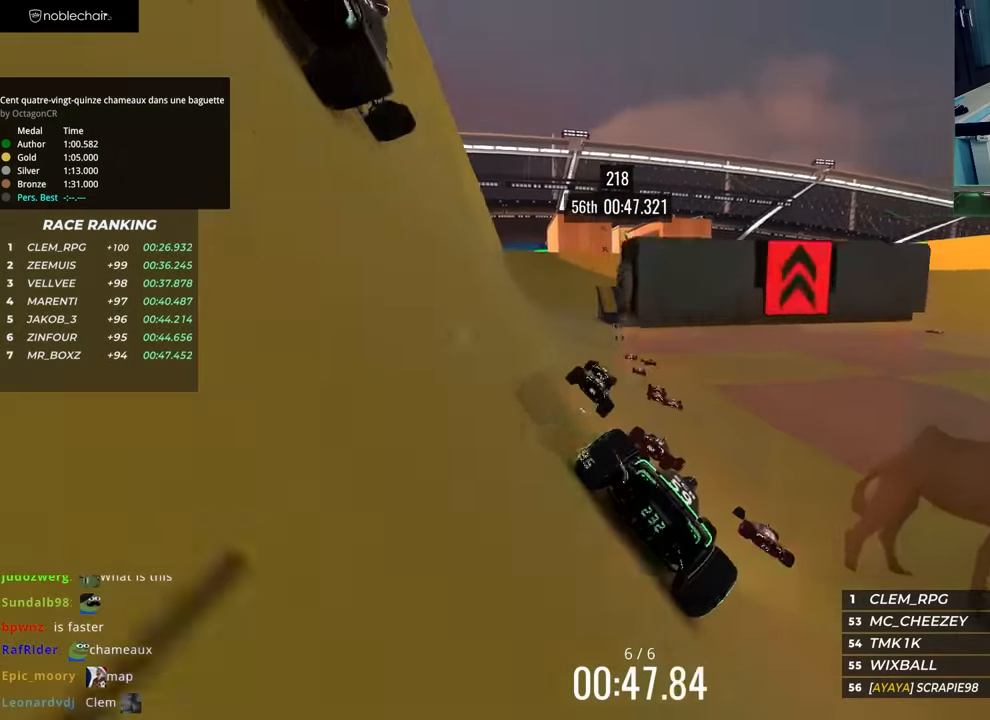
{"keys": ["right", "up"], "events": [[50, "left", "up"], [133, "left", "down"], [317, "left", "up"], [350, "right", "down"]]}
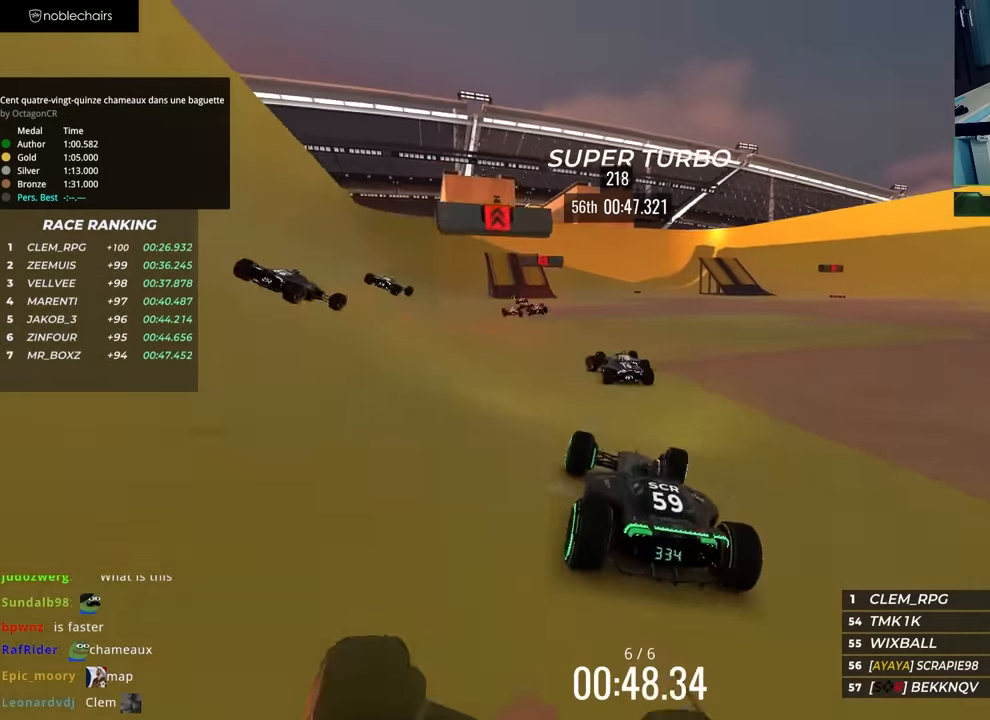
{"keys": ["up"], "events": [[83, "right", "up"], [133, "left", "down"], [233, "left", "up"], [283, "right", "down"], [433, "right", "up"]]}
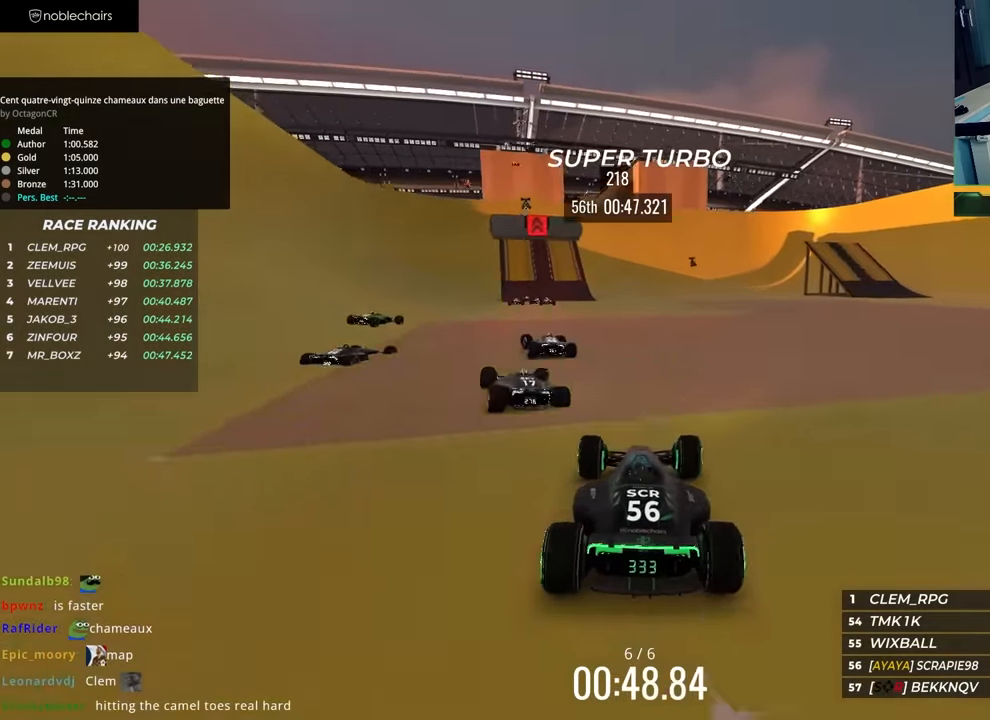
{"keys": ["right", "up"], "events": [[33, "left", "down"], [250, "left", "up"], [317, "left", "down"], [467, "left", "up"], [467, "right", "down"]]}
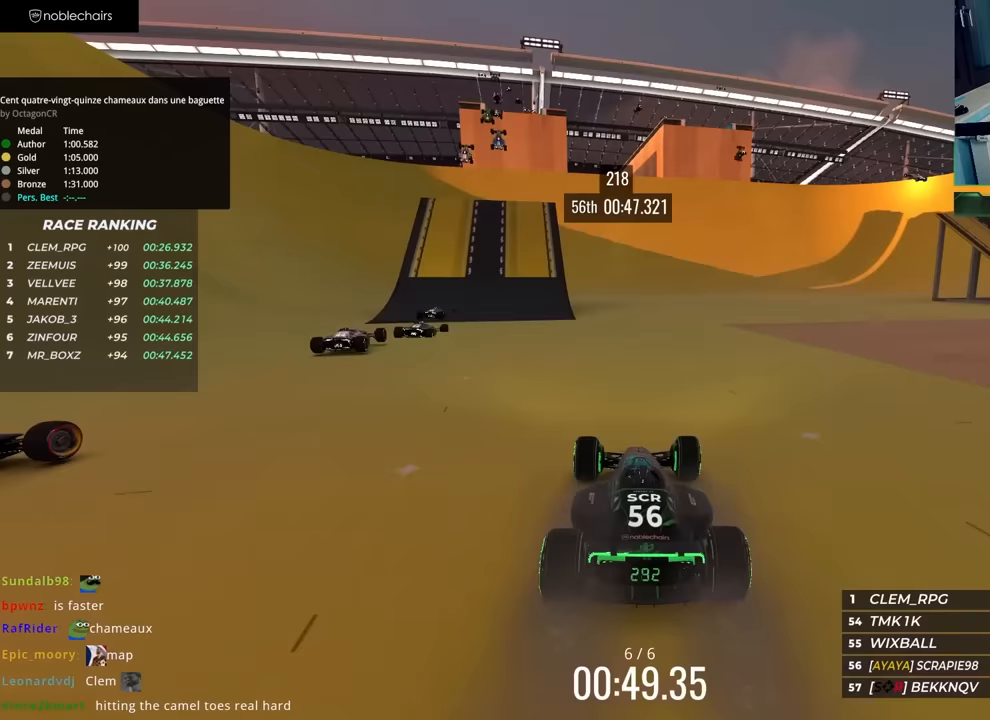
{"keys": ["left", "up"], "events": [[133, "right", "up"], [167, "left", "down"]]}
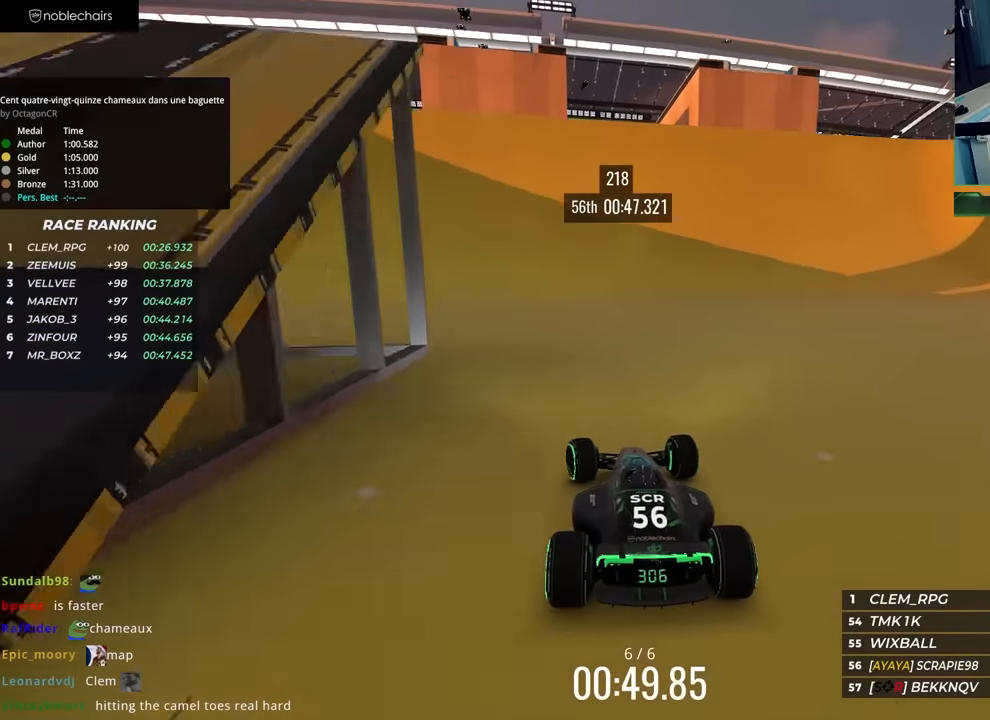
{"keys": ["up"], "events": [[67, "left", "up"], [200, "left", "down"], [350, "left", "up"]]}
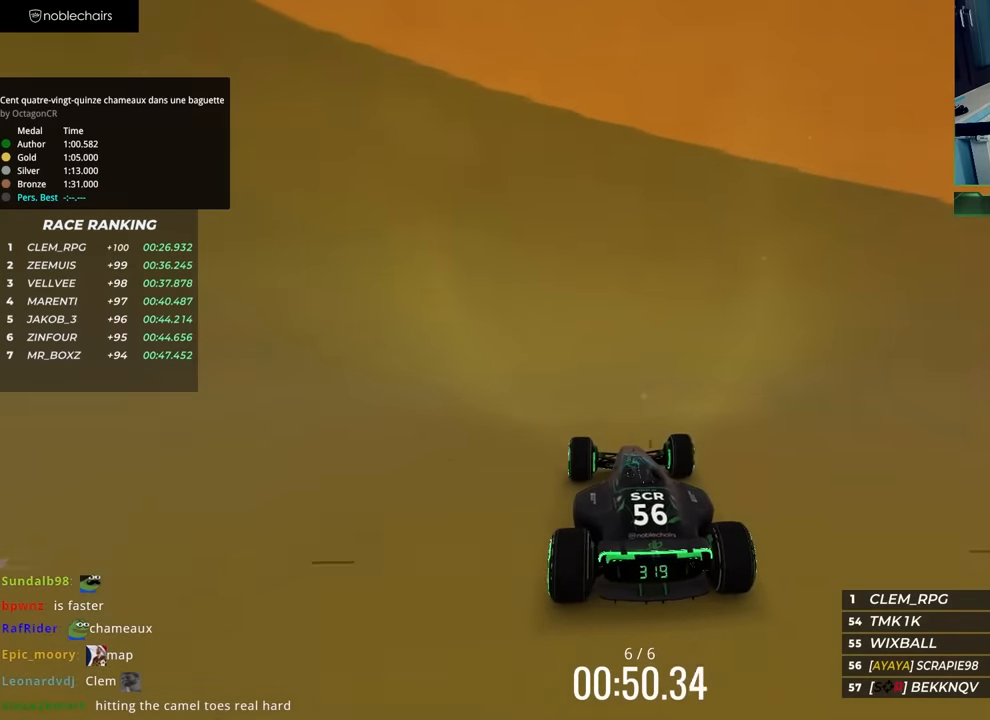
{"keys": ["up"], "events": [[17, "right", "down"], [117, "right", "up"], [317, "right", "down"], [367, "right", "up"]]}
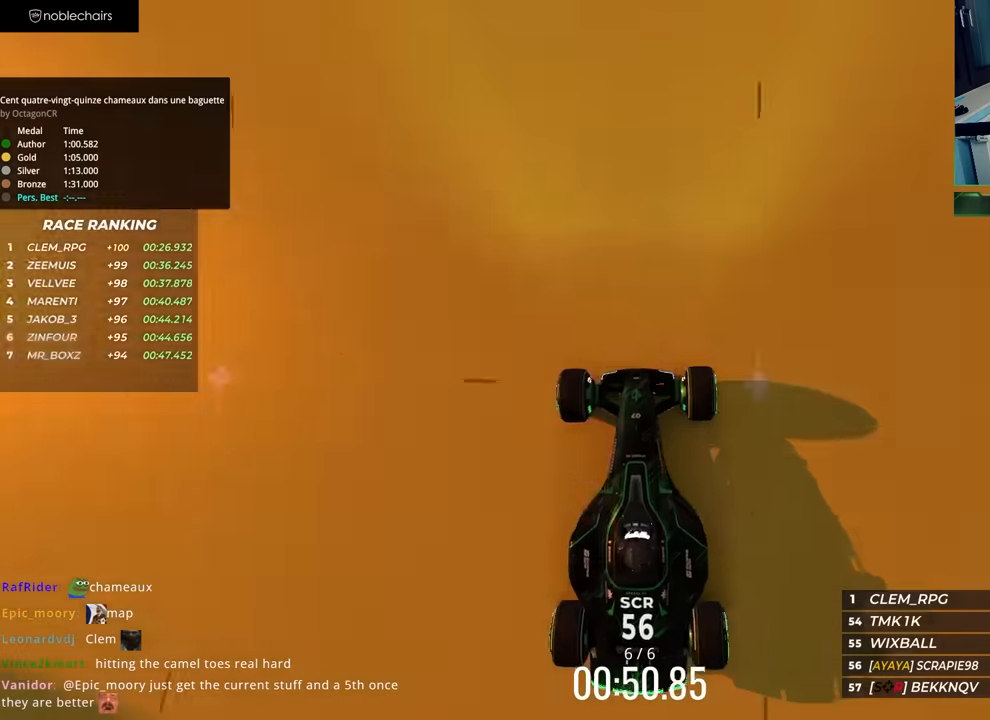
{"keys": [], "events": [[217, "up", "up"], [367, "up", "down"], [467, "up", "up"]]}
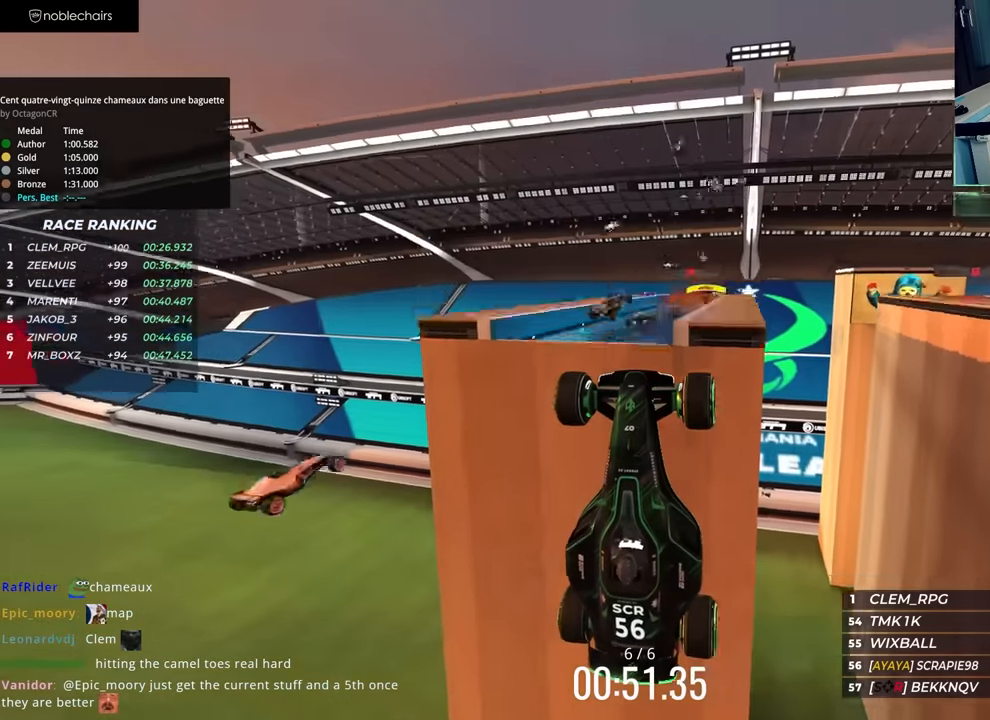
{"keys": ["right", "up"], "events": [[17, "up", "down"], [483, "right", "down"]]}
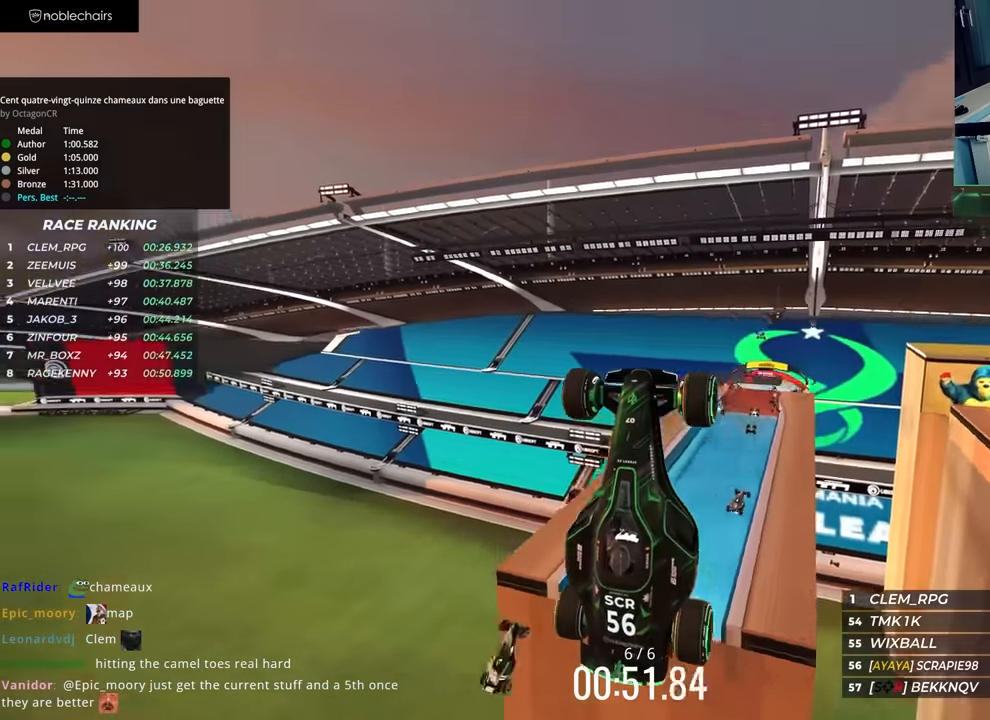
{"keys": ["right", "up"], "events": [[17, "right", "up"], [117, "right", "down"]]}
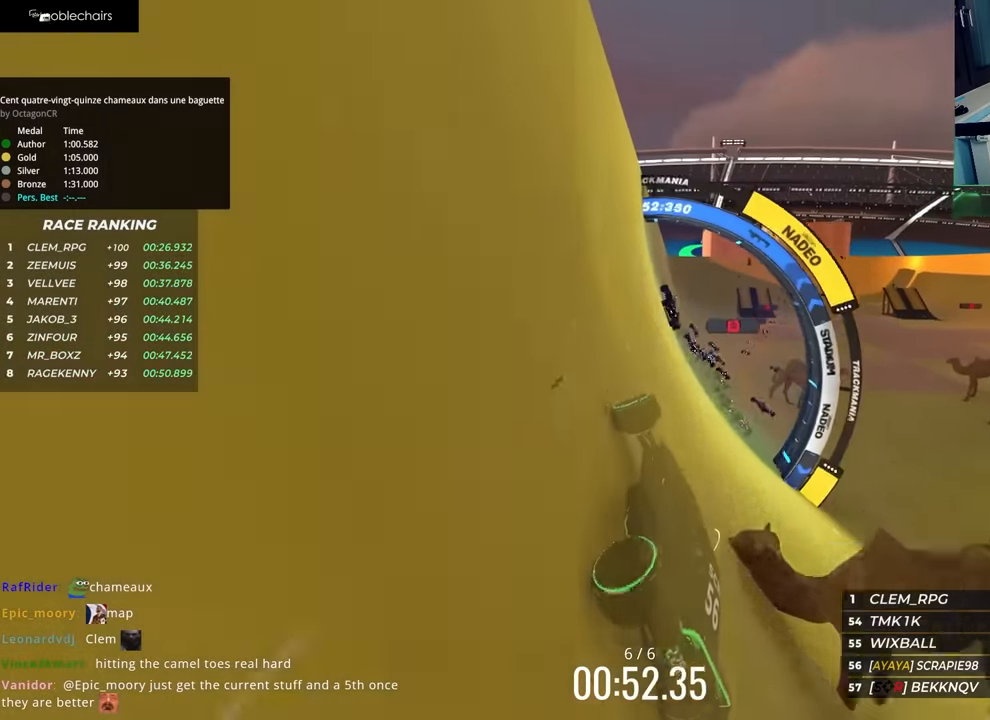
{"keys": ["right", "up"], "events": []}
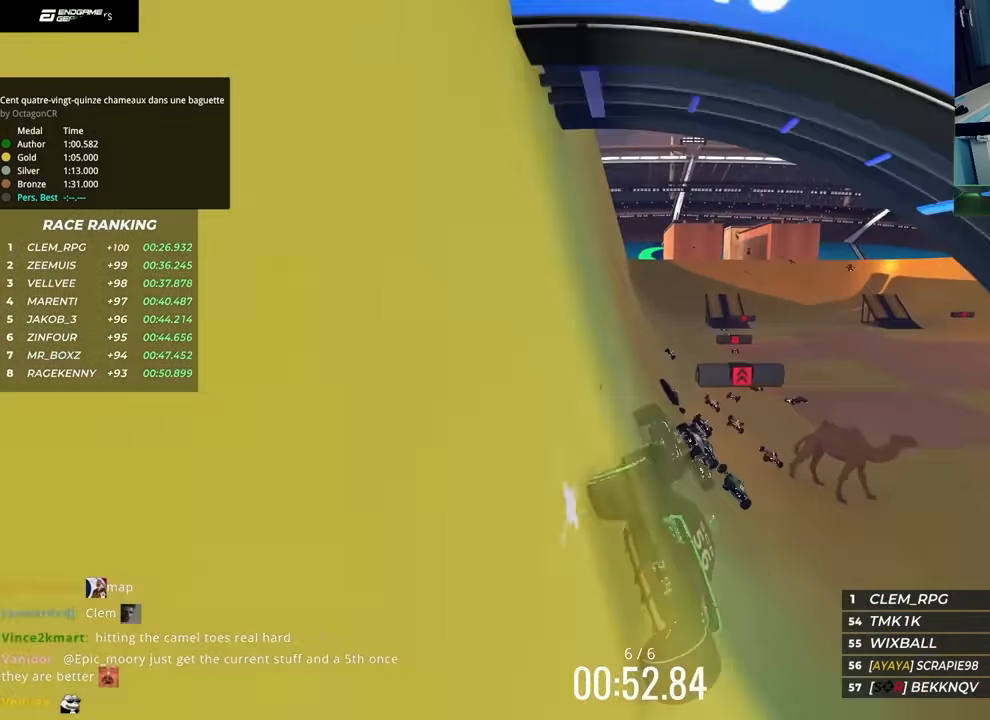
{"keys": ["left", "up"], "events": [[150, "right", "up"], [317, "right", "down"], [350, "right", "up"], [433, "left", "down"]]}
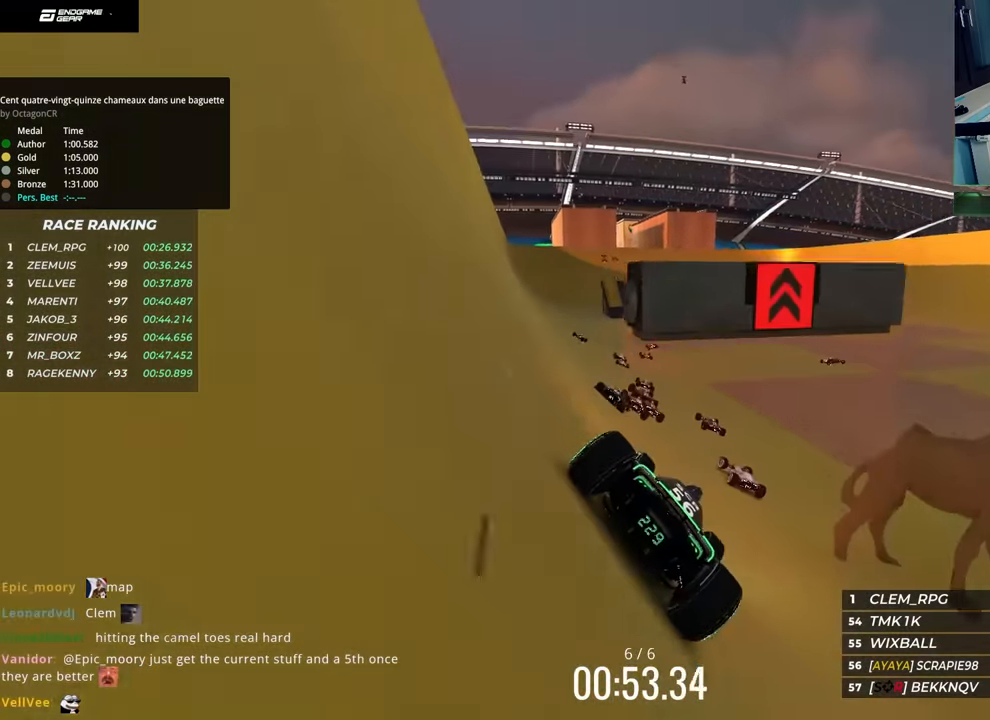
{"keys": ["left", "up"], "events": [[267, "left", "up"], [317, "left", "down"]]}
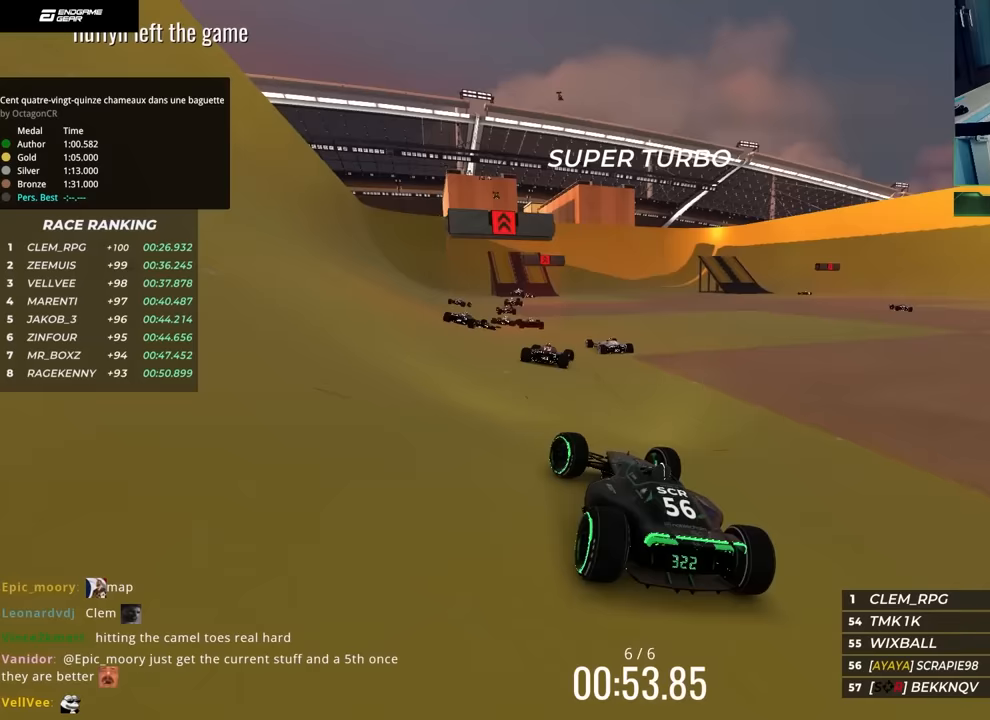
{"keys": ["up"], "events": [[150, "left", "up"], [217, "right", "down"], [450, "right", "up"]]}
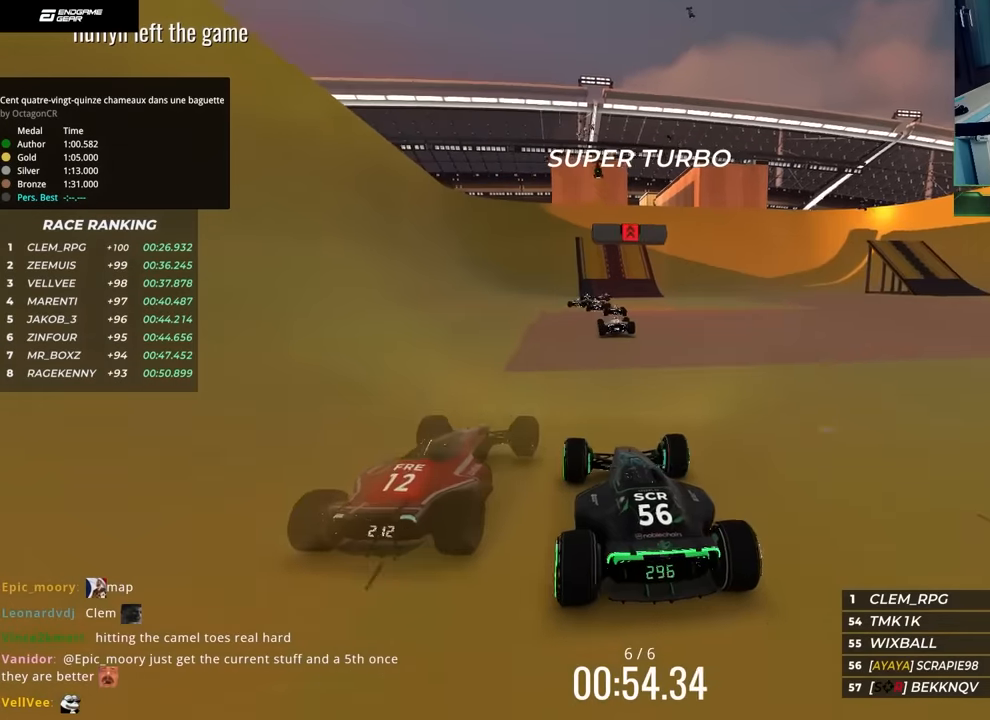
{"keys": ["up"], "events": [[217, "left", "down"], [333, "left", "up"], [367, "right", "down"], [467, "right", "up"]]}
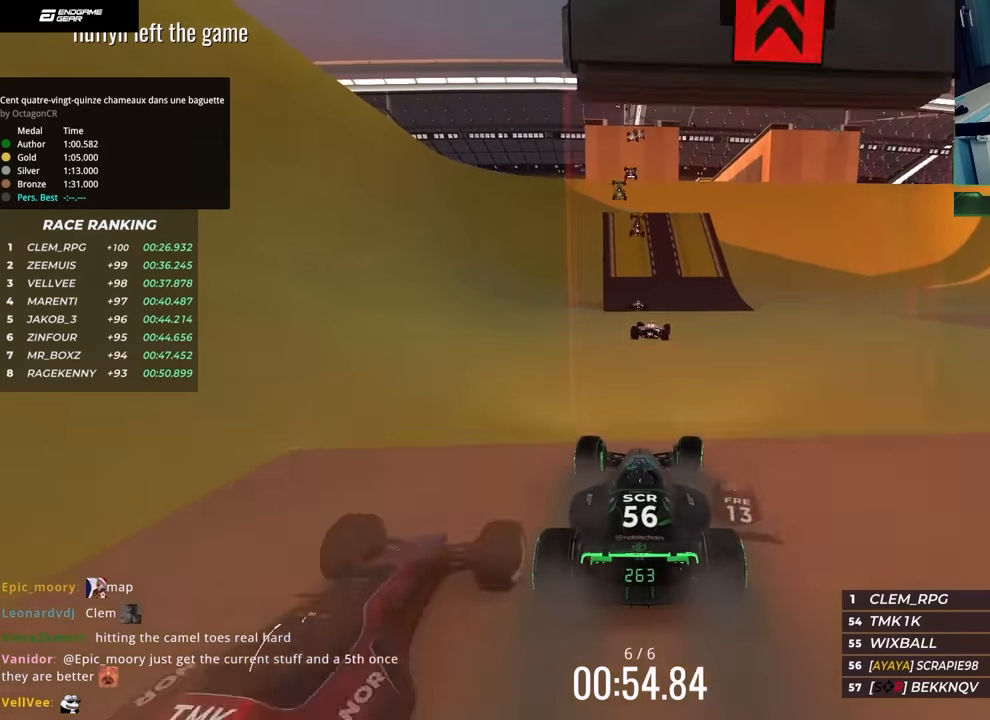
{"keys": ["up"], "events": [[33, "left", "down"], [183, "left", "up"], [383, "left", "down"], [450, "left", "up"]]}
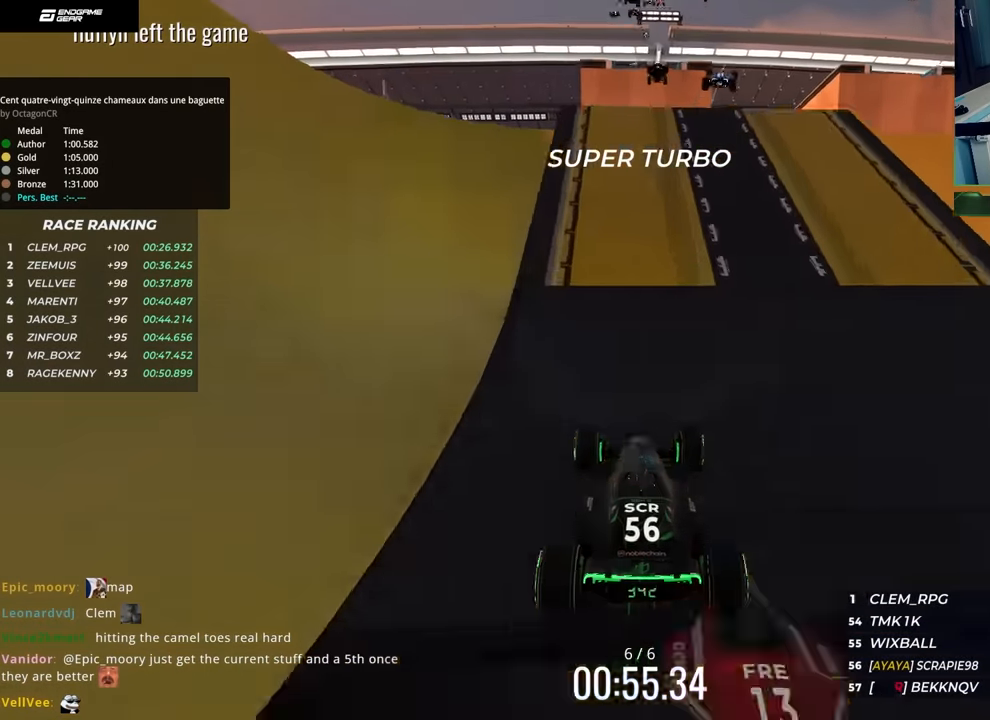
{"keys": ["up"], "events": []}
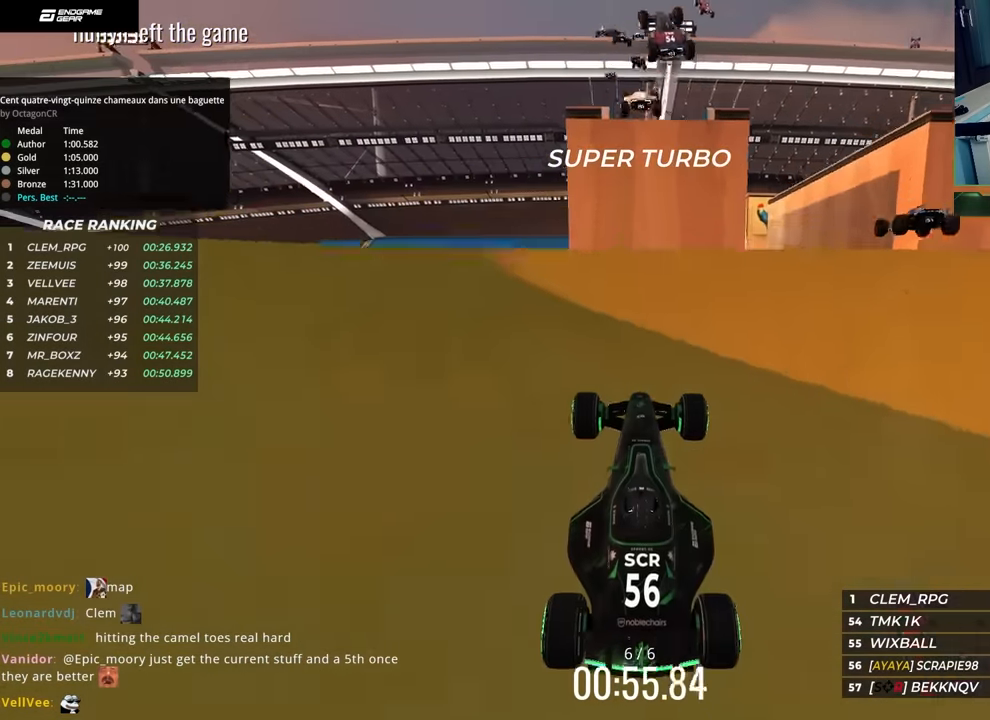
{"keys": ["up"], "events": []}
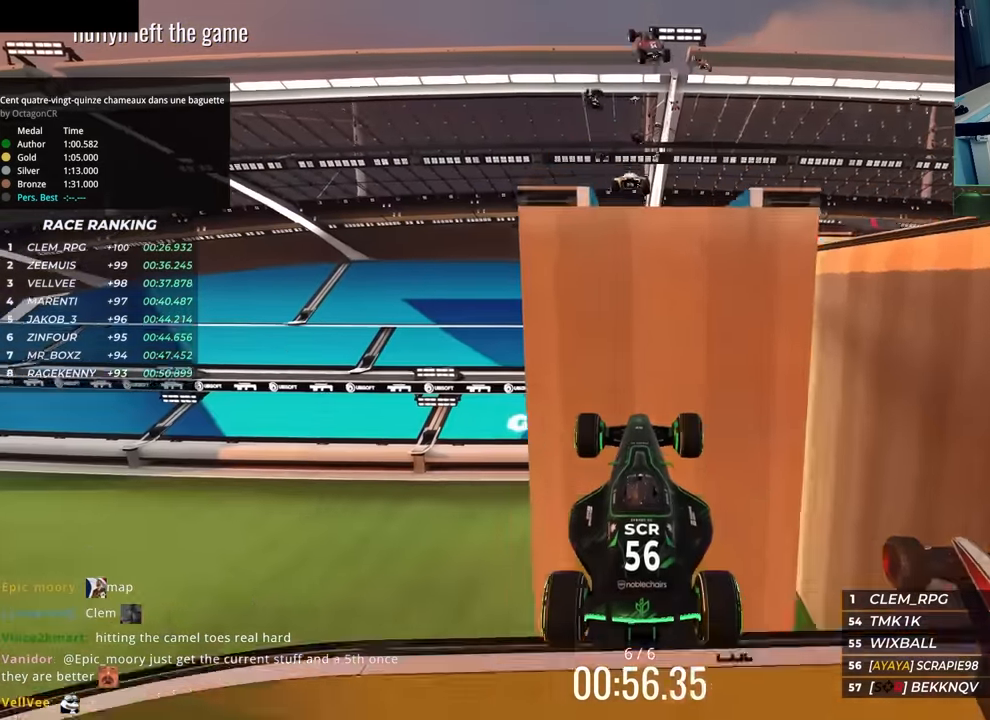
{"keys": ["up"], "events": []}